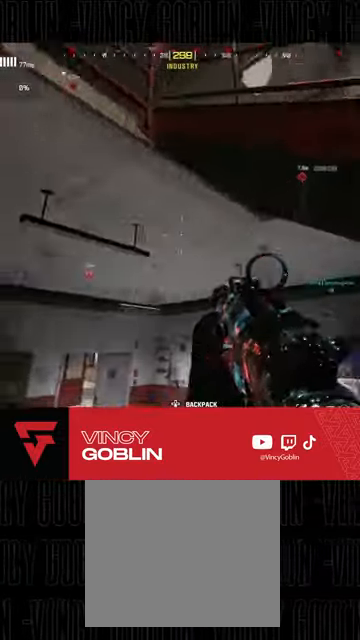
Gameplay with a controller (PlayStation layout); each line is a JSON object with the inputs held at the frame after it. "events" lists button and stick changes between this image and that frame as [ms after this image, input, new state], when the widget could be followed in between.
{"buttons": [], "left_stick": "down-right", "right_stick": "center", "events": [[233, "L1", "down"], [333, "L1", "up"], [333, "right_stick", "center"]]}
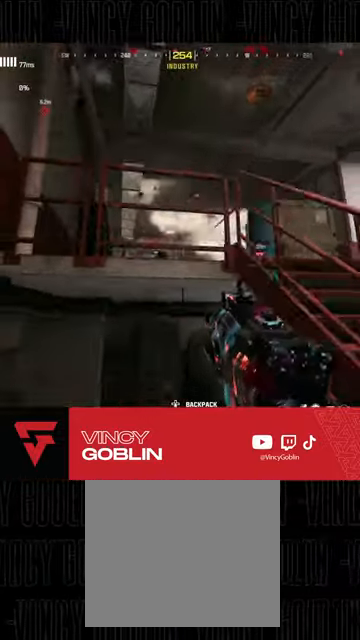
{"buttons": [], "left_stick": "right", "right_stick": "center", "events": [[367, "left_stick", "right"]]}
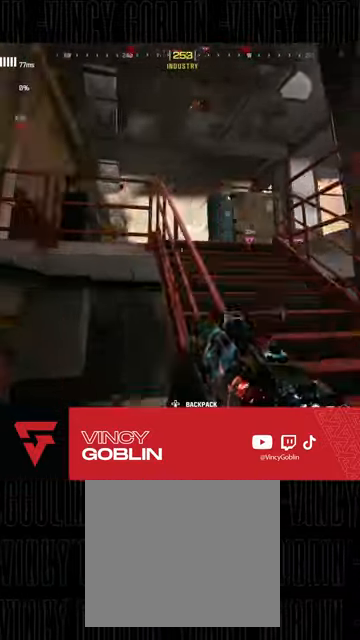
{"buttons": ["L1"], "left_stick": "up", "right_stick": "down", "events": [[33, "left_stick", "up-right"], [233, "right_stick", "down-left"], [300, "L3", "down"], [400, "L3", "up"], [400, "left_stick", "up"], [467, "L1", "down"], [500, "right_stick", "down"]]}
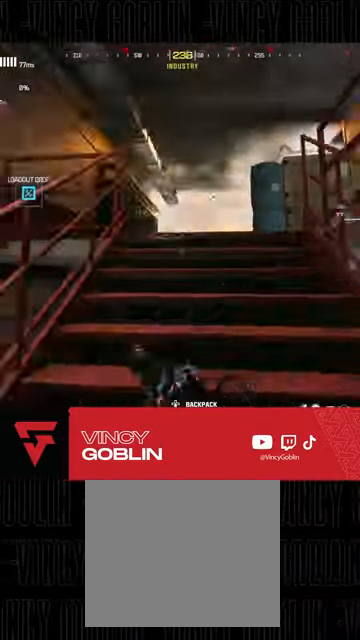
{"buttons": [], "left_stick": "center", "right_stick": "center"}
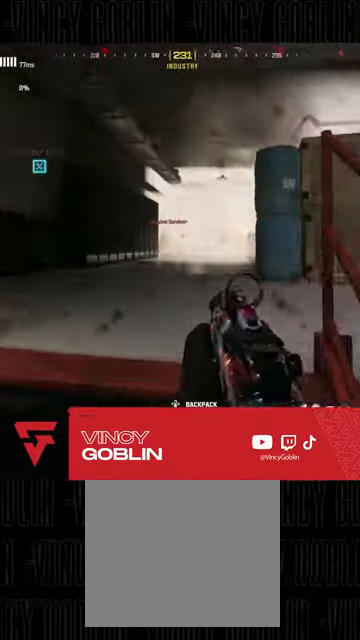
{"buttons": [], "left_stick": "center", "right_stick": "center", "events": [[100, "left_stick", "up"], [100, "right_stick", "down-right"], [133, "L3", "down"], [267, "L3", "up"], [300, "left_stick", "center"], [300, "right_stick", "center"]]}
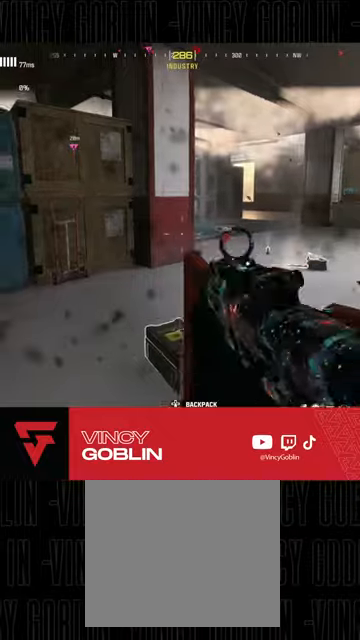
{"buttons": [], "left_stick": "up-left", "right_stick": "center", "events": [[500, "left_stick", "up-left"]]}
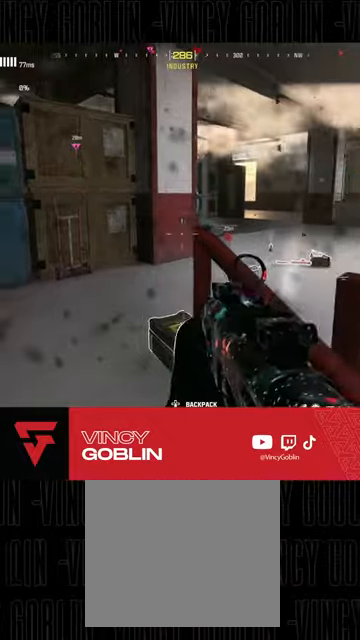
{"buttons": [], "left_stick": "up-left", "right_stick": "right", "events": [[33, "right_stick", "left"], [67, "L3", "down"], [200, "L3", "up"], [267, "L3", "down"], [267, "right_stick", "center"], [367, "L3", "up"], [433, "right_stick", "right"]]}
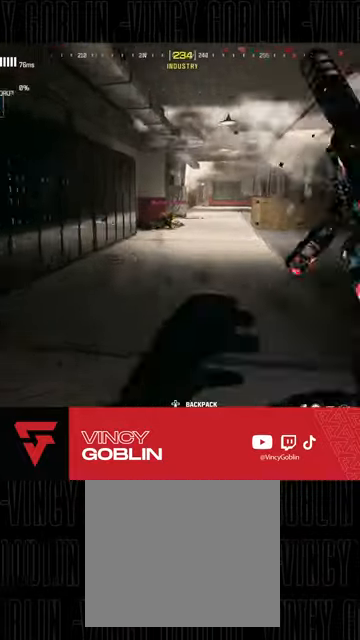
{"buttons": [], "left_stick": "left", "right_stick": "right", "events": [[33, "L1", "down"], [100, "right_stick", "center"], [200, "L1", "up"], [400, "right_stick", "right"], [433, "left_stick", "left"]]}
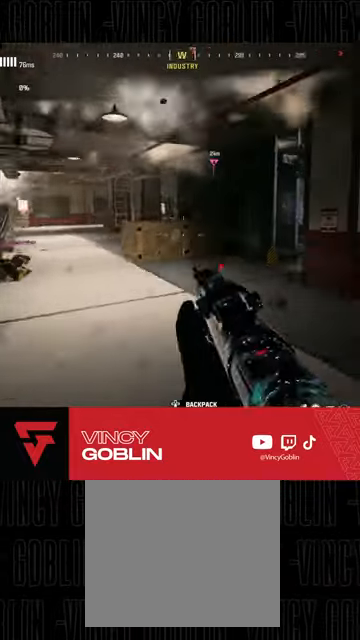
{"buttons": [], "left_stick": "down-right", "right_stick": "right", "events": [[67, "left_stick", "down-left"], [67, "right_stick", "center"], [167, "left_stick", "down"], [333, "left_stick", "down-right"], [467, "right_stick", "right"]]}
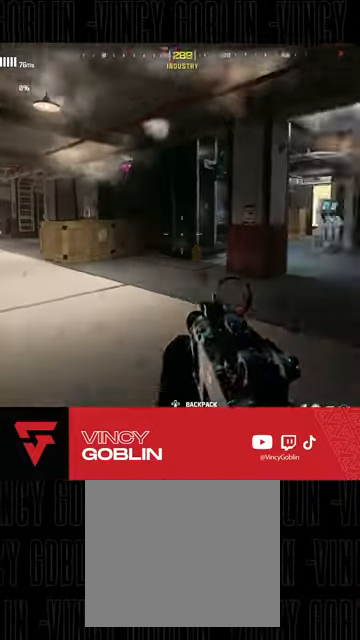
{"buttons": ["L3"], "left_stick": "up", "right_stick": "center", "events": [[67, "left_stick", "up-right"], [167, "L3", "down"], [233, "L3", "up"], [233, "right_stick", "center"], [300, "L3", "down"], [433, "L3", "up"], [500, "L3", "down"], [500, "left_stick", "up"]]}
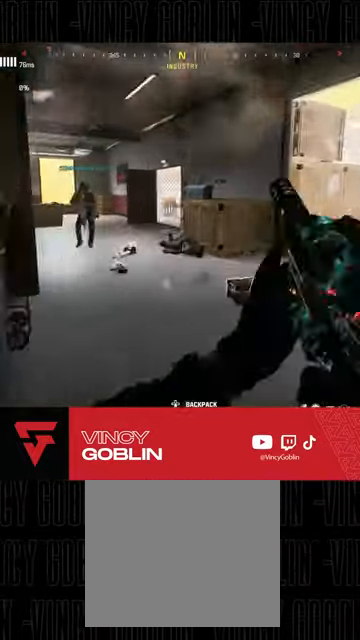
{"buttons": [], "left_stick": "up-left", "right_stick": "left", "events": [[33, "right_stick", "left"], [133, "L3", "up"], [133, "left_stick", "up-left"], [133, "right_stick", "center"], [200, "L3", "down"], [367, "L3", "up"], [500, "right_stick", "left"]]}
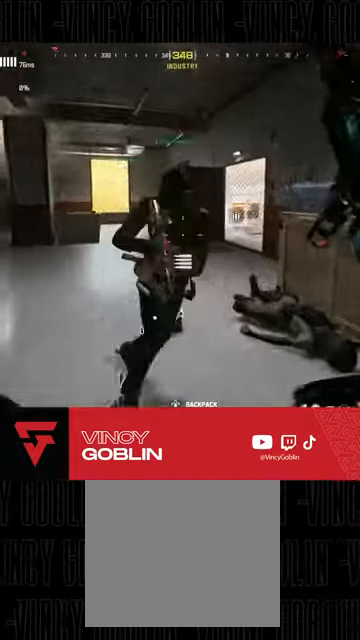
{"buttons": [], "left_stick": "up", "right_stick": "right", "events": [[33, "left_stick", "up"], [200, "right_stick", "center"], [233, "L3", "down"], [333, "L3", "up"], [367, "right_stick", "right"]]}
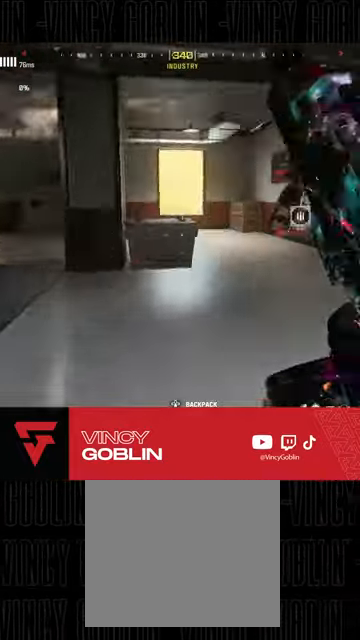
{"buttons": [], "left_stick": "up", "right_stick": "left"}
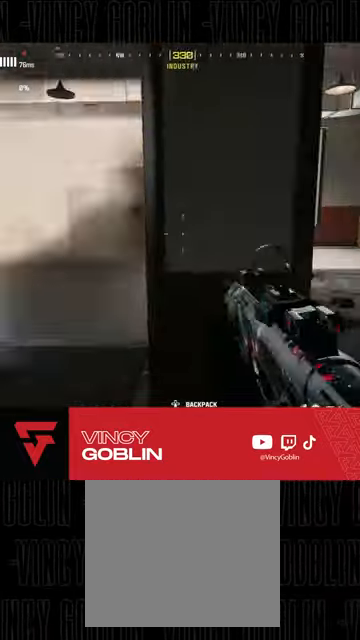
{"buttons": [], "left_stick": "up", "right_stick": "center", "events": [[33, "L3", "down"], [133, "L3", "up"], [133, "right_stick", "center"], [200, "L3", "down"], [333, "L3", "up"], [333, "right_stick", "right"], [400, "L3", "down"], [400, "right_stick", "center"], [500, "L3", "up"]]}
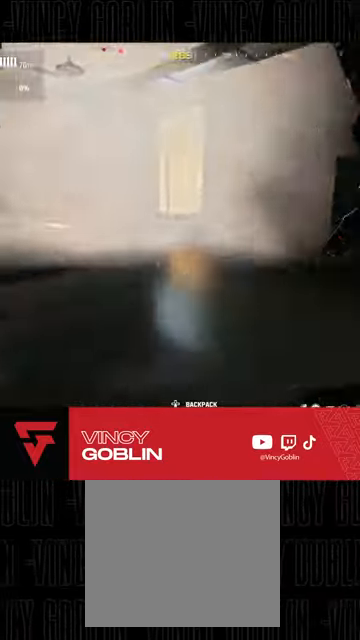
{"buttons": ["L3", "R3"], "left_stick": "up", "right_stick": "center", "events": [[67, "L3", "down"], [167, "L3", "up"], [167, "right_stick", "right"], [367, "right_stick", "center"], [433, "R3", "down"], [467, "L3", "down"]]}
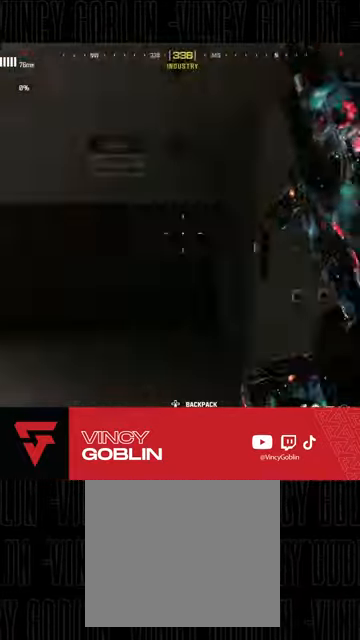
{"buttons": [], "left_stick": "up-left", "right_stick": "center", "events": [[67, "L3", "up"], [67, "right_stick", "right"], [100, "R3", "up"], [200, "L1", "down"], [300, "L1", "up"], [433, "right_stick", "center"], [467, "left_stick", "up-left"]]}
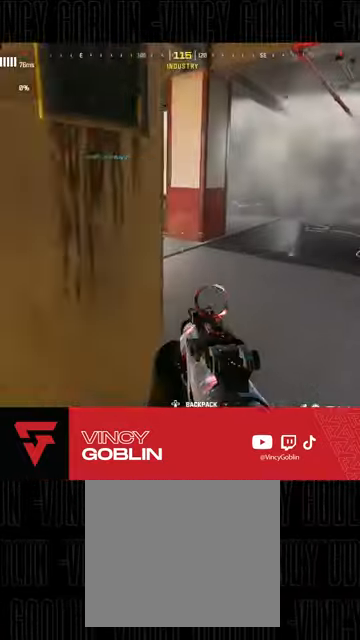
{"buttons": [], "left_stick": "down-left", "right_stick": "center", "events": [[100, "right_stick", "right"], [200, "left_stick", "down-left"], [333, "right_stick", "center"]]}
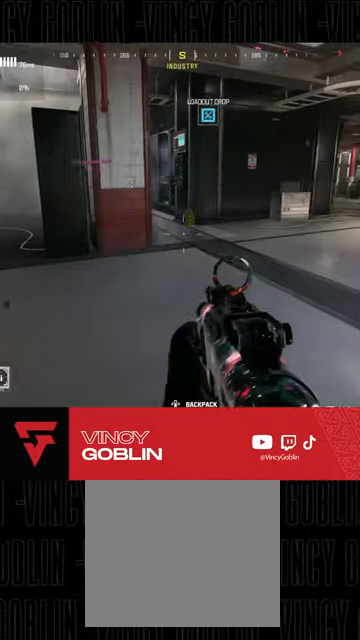
{"buttons": [], "left_stick": "center", "right_stick": "center", "events": [[67, "left_stick", "center"], [133, "right_stick", "right"], [267, "right_stick", "center"]]}
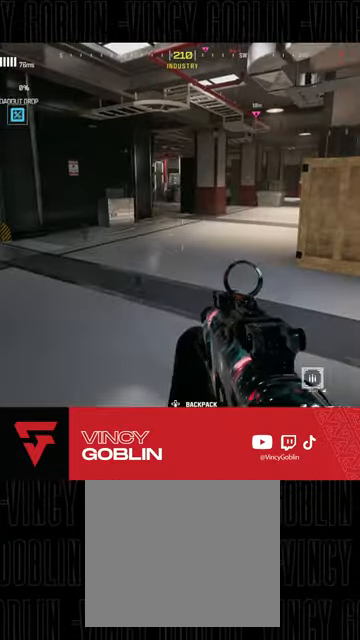
{"buttons": [], "left_stick": "center", "right_stick": "center", "events": []}
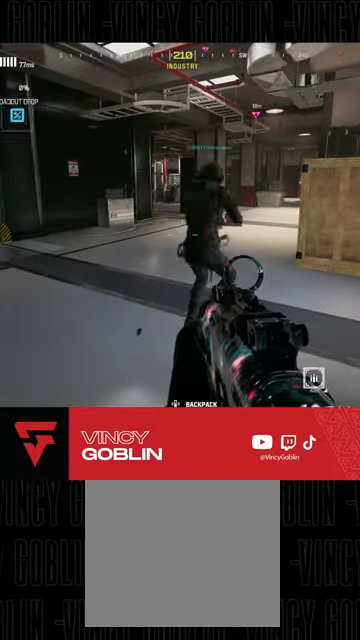
{"buttons": [], "left_stick": "center", "right_stick": "center", "events": []}
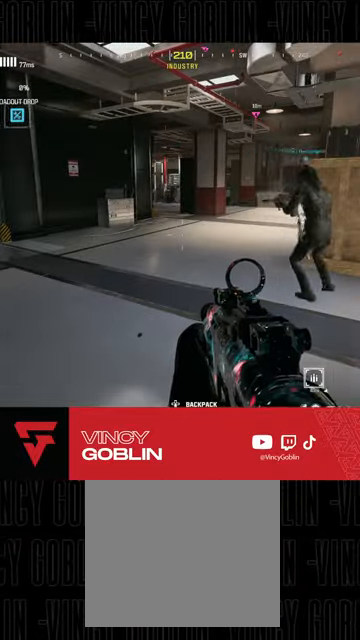
{"buttons": [], "left_stick": "center", "right_stick": "center", "events": [[167, "right_stick", "left"], [433, "right_stick", "center"]]}
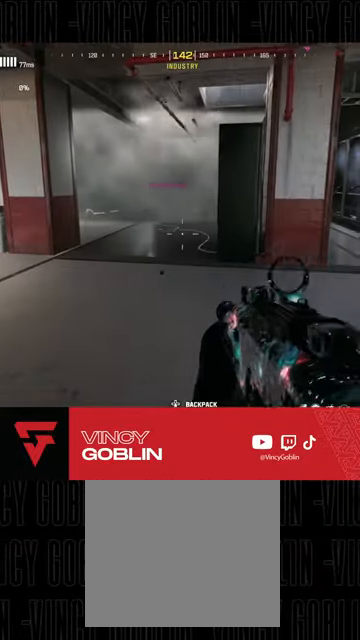
{"buttons": [], "left_stick": "center", "right_stick": "right", "events": [[133, "left_stick", "left"], [200, "left_stick", "center"], [333, "right_stick", "right"]]}
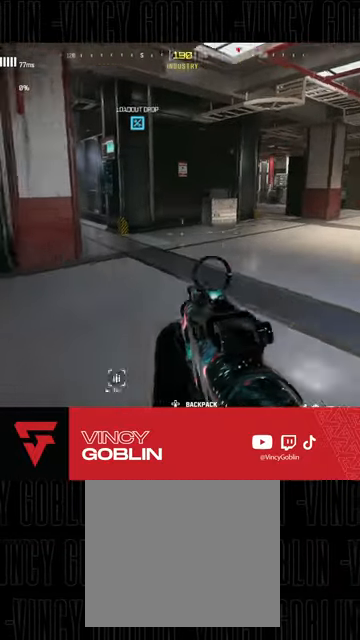
{"buttons": [], "left_stick": "center", "right_stick": "center", "events": [[67, "right_stick", "center"]]}
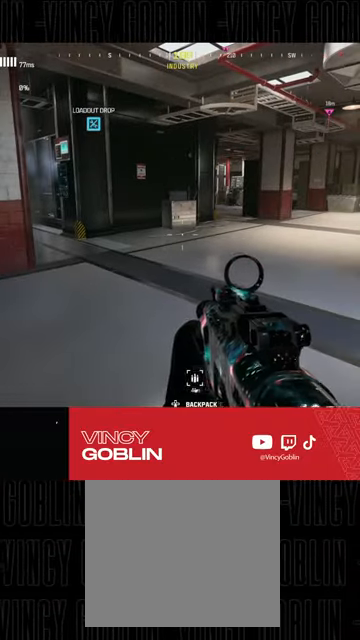
{"buttons": [], "left_stick": "center", "right_stick": "right", "events": [[500, "right_stick", "right"]]}
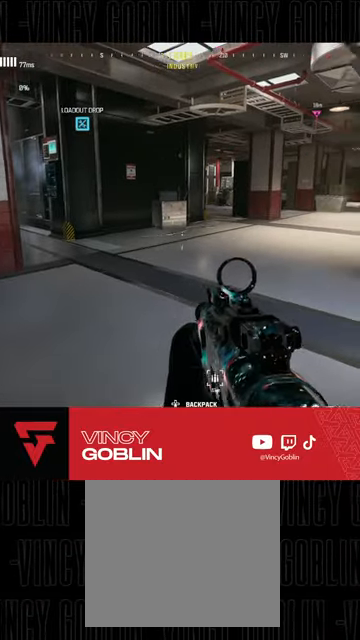
{"buttons": [], "left_stick": "center", "right_stick": "center", "events": [[167, "right_stick", "center"]]}
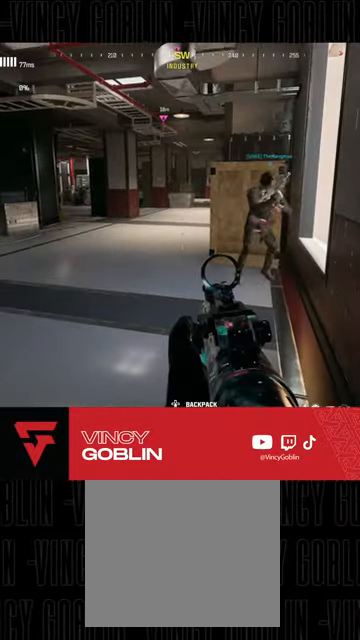
{"buttons": [], "left_stick": "center", "right_stick": "center", "events": [[200, "right_stick", "up-left"], [333, "right_stick", "left"], [500, "right_stick", "center"]]}
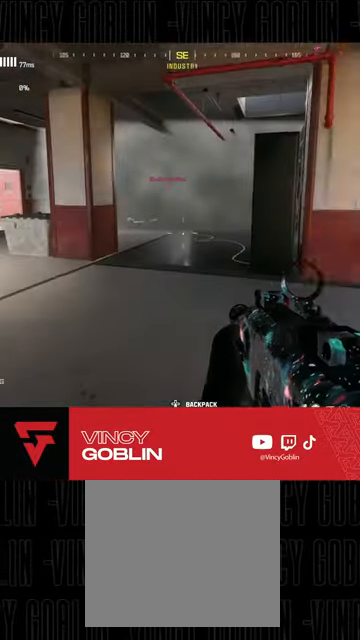
{"buttons": ["L3"], "left_stick": "up", "right_stick": "left", "events": [[200, "TRIANGLE", "down"], [267, "TRIANGLE", "up"], [367, "left_stick", "up"], [433, "L3", "down"], [433, "right_stick", "left"]]}
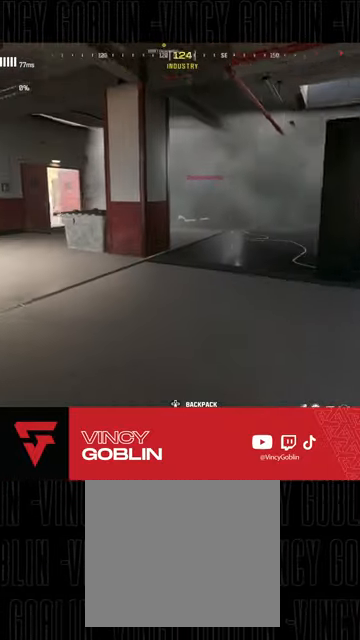
{"buttons": ["L3"], "left_stick": "up", "right_stick": "left", "events": [[167, "right_stick", "center"], [200, "L3", "up"], [300, "L3", "down"], [333, "right_stick", "left"]]}
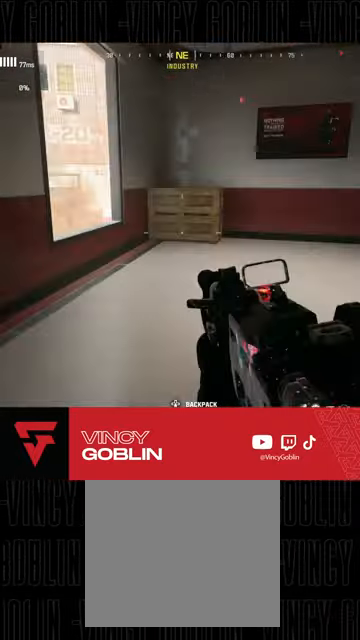
{"buttons": ["L1", "L2"], "left_stick": "up", "right_stick": "left", "events": [[33, "right_stick", "center"], [67, "L3", "up"], [167, "L3", "down"], [233, "L3", "up"], [433, "right_stick", "left"], [500, "L1", "down"], [500, "L2", "down"]]}
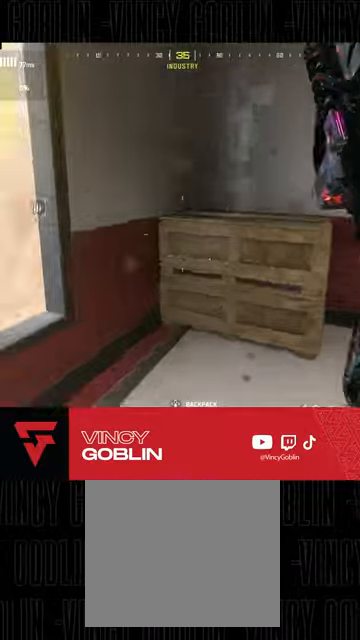
{"buttons": ["L1"], "left_stick": "up-right", "right_stick": "left", "events": [[67, "L1", "up"], [67, "L2", "up"], [133, "L1", "down"], [133, "right_stick", "center"], [200, "L1", "up"], [300, "L1", "down"], [300, "right_stick", "left"], [367, "L1", "up"], [400, "left_stick", "up-right"], [433, "L1", "down"]]}
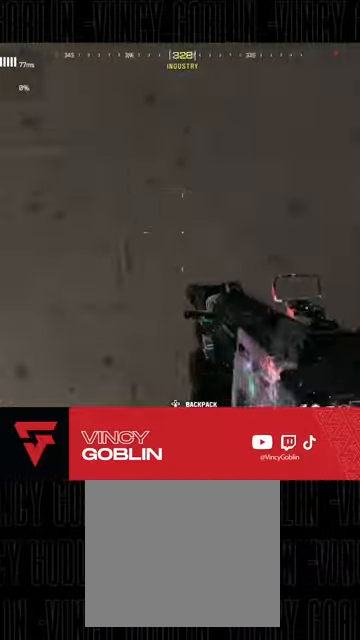
{"buttons": [], "left_stick": "down-left", "right_stick": "center", "events": [[33, "L1", "up"], [100, "left_stick", "down-right"], [267, "right_stick", "center"], [300, "left_stick", "down"], [400, "right_stick", "left"], [467, "left_stick", "down-left"], [500, "right_stick", "center"]]}